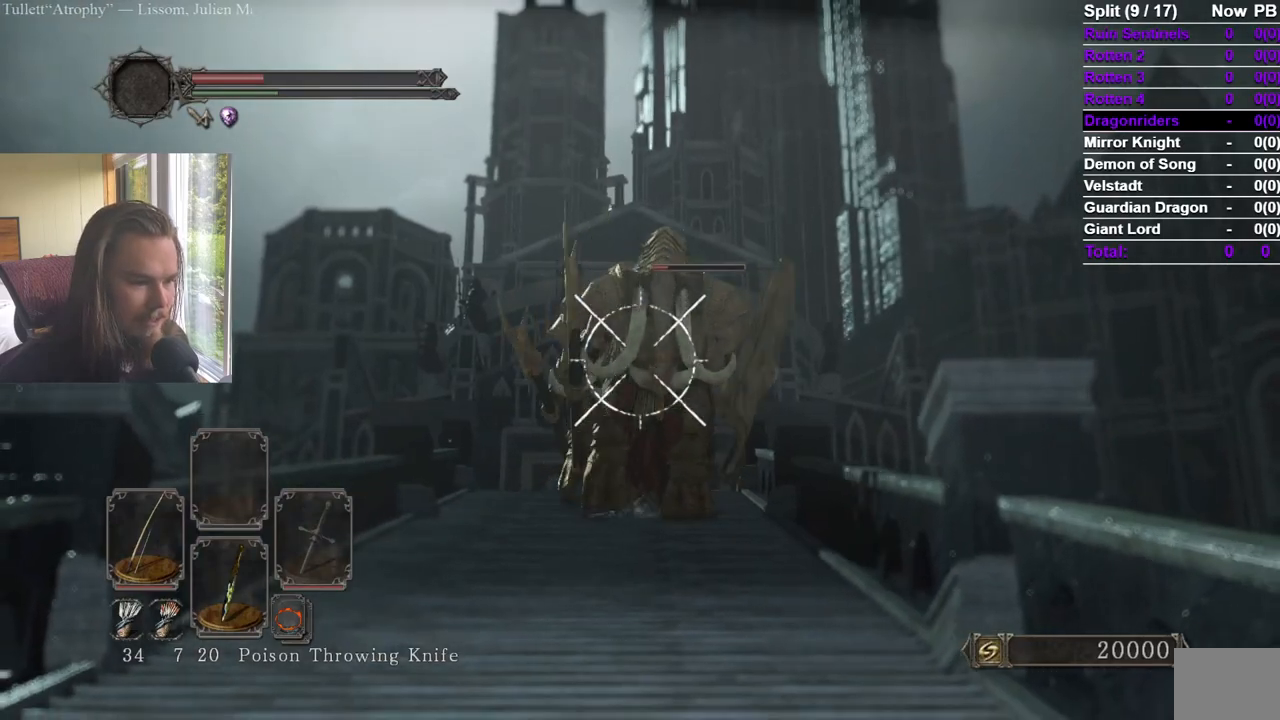
Gameplay with a controller (Xbox layout); each line is a JSON object with the inputs held at the frame after it. "events" lists button and stick changes between this image and that frame as [ms after this image, input, new state], when the widget could be followed in between.
{"buttons": ["R2"], "left_stick": "down", "right_stick": "center", "events": [[100, "L1", "down"], [184, "right_stick", "down-left"], [200, "L1", "up"], [334, "right_stick", "center"]]}
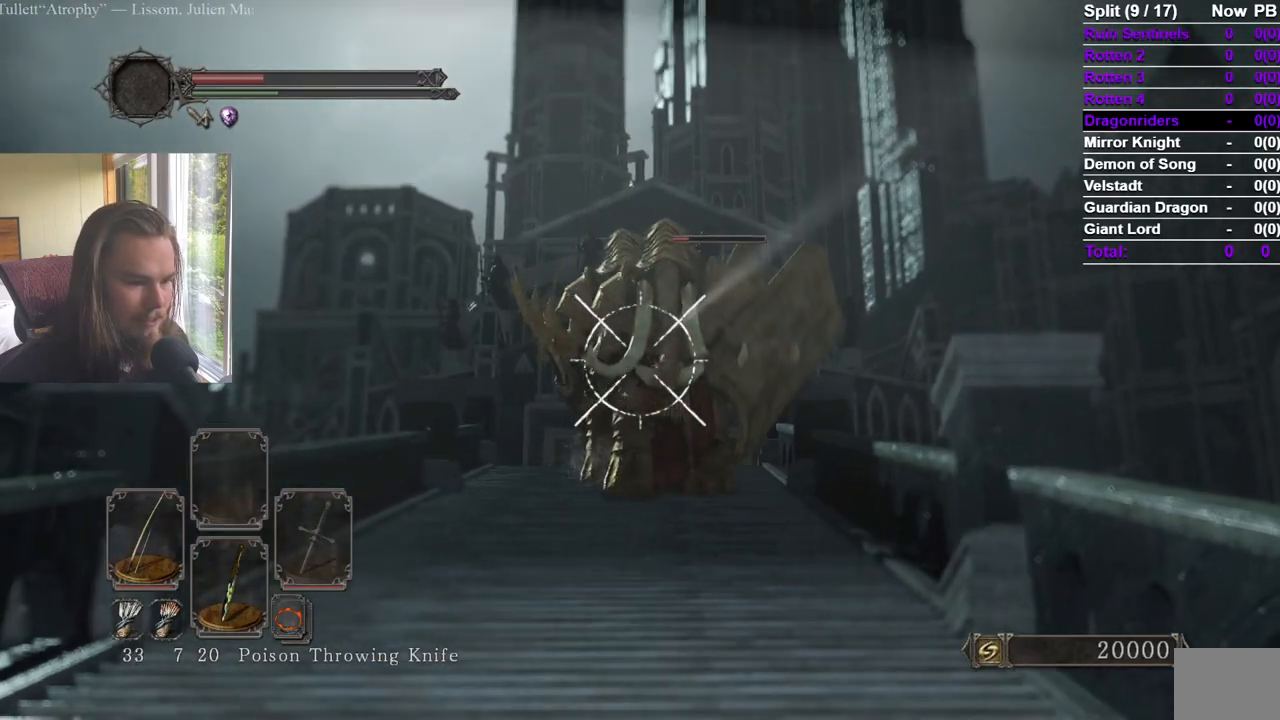
{"buttons": ["R2"], "left_stick": "down", "right_stick": "left", "events": [[166, "right_stick", "left"], [333, "right_stick", "center"], [400, "right_stick", "left"]]}
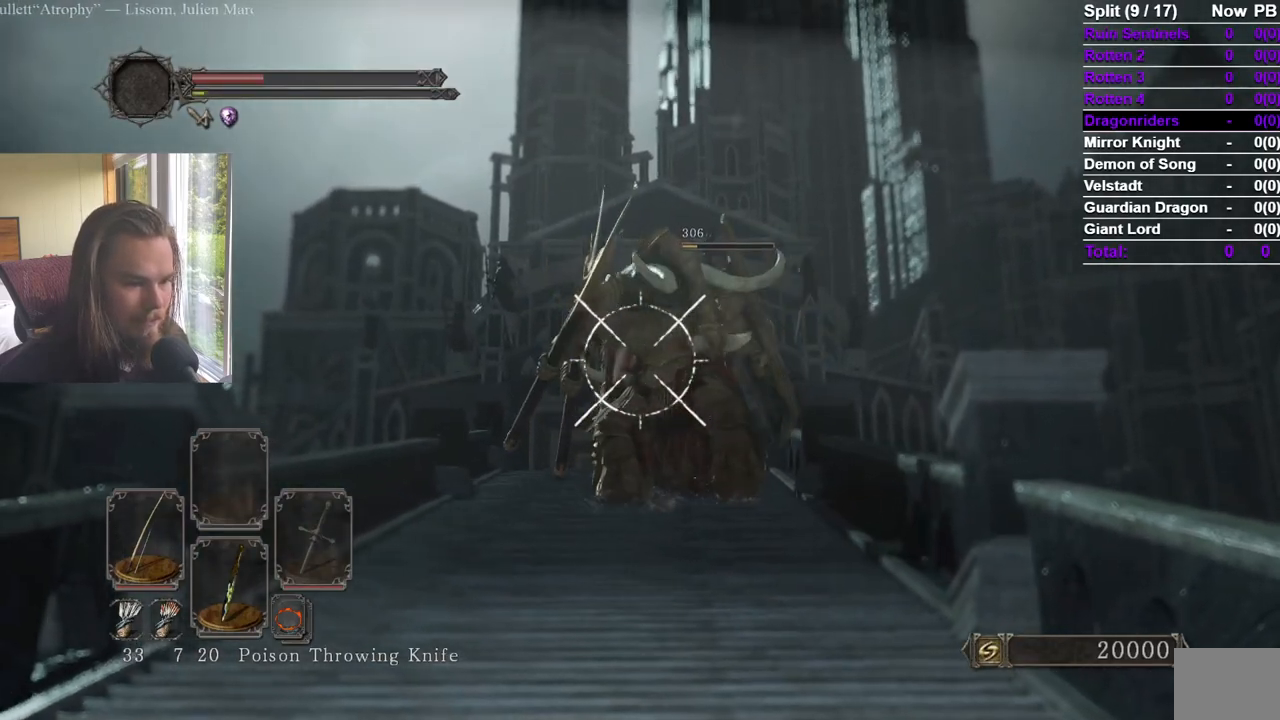
{"buttons": ["R2"], "left_stick": "down", "right_stick": "center", "events": [[67, "right_stick", "right"], [184, "right_stick", "center"]]}
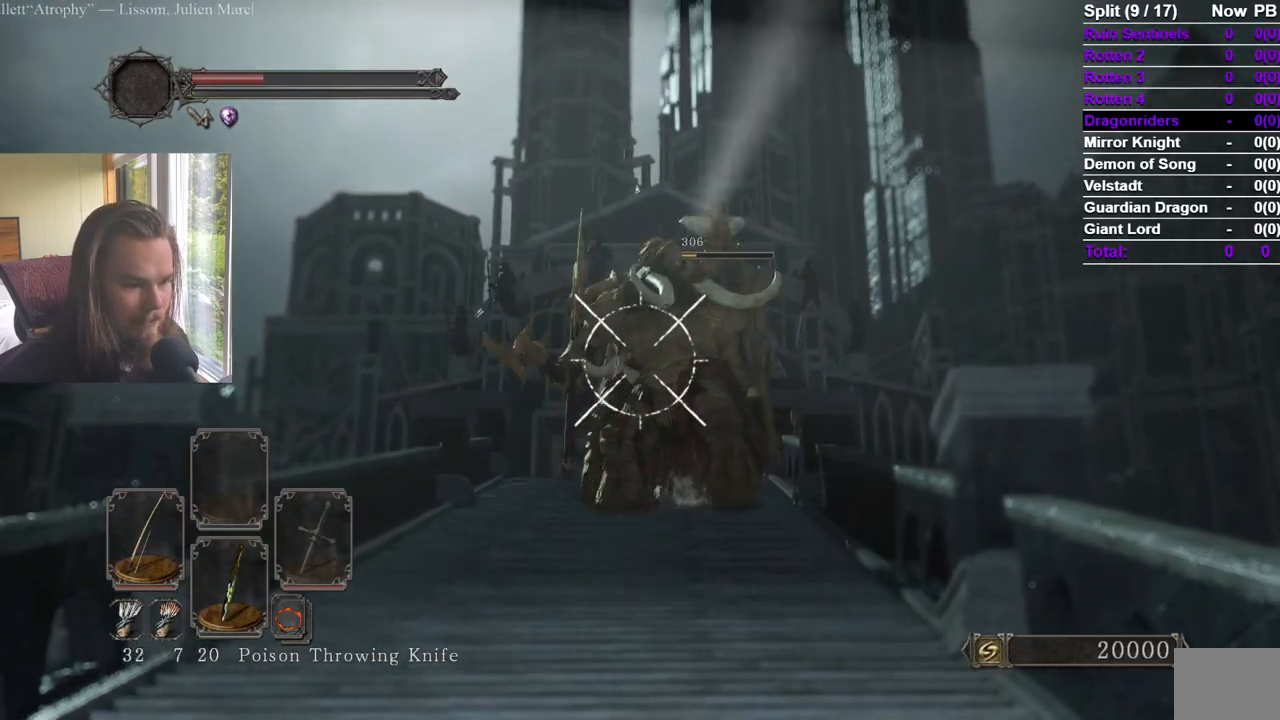
{"buttons": [], "left_stick": "down", "right_stick": "center", "events": [[200, "right_stick", "down"], [350, "right_stick", "center"], [383, "R2", "up"]]}
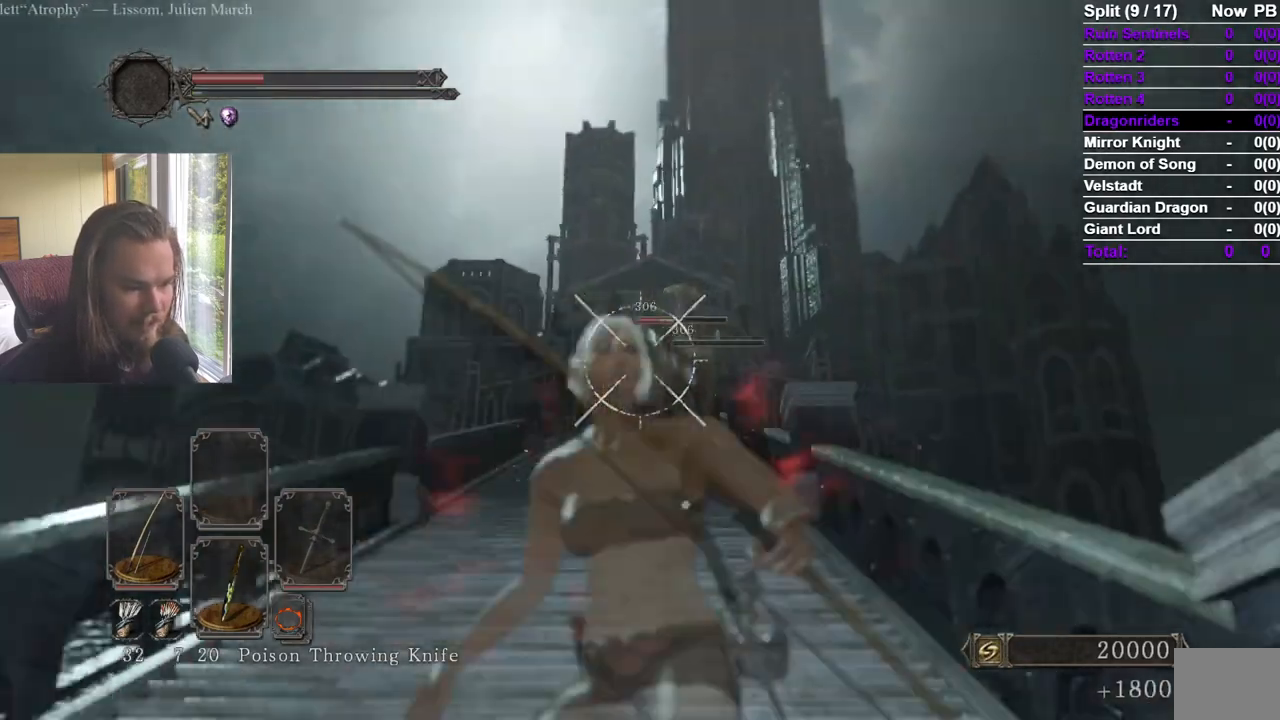
{"buttons": [], "left_stick": "up", "right_stick": "center", "events": [[50, "right_stick", "down"], [100, "right_stick", "center"], [350, "right_stick", "down-left"], [401, "right_stick", "center"], [434, "left_stick", "center"], [484, "left_stick", "up"]]}
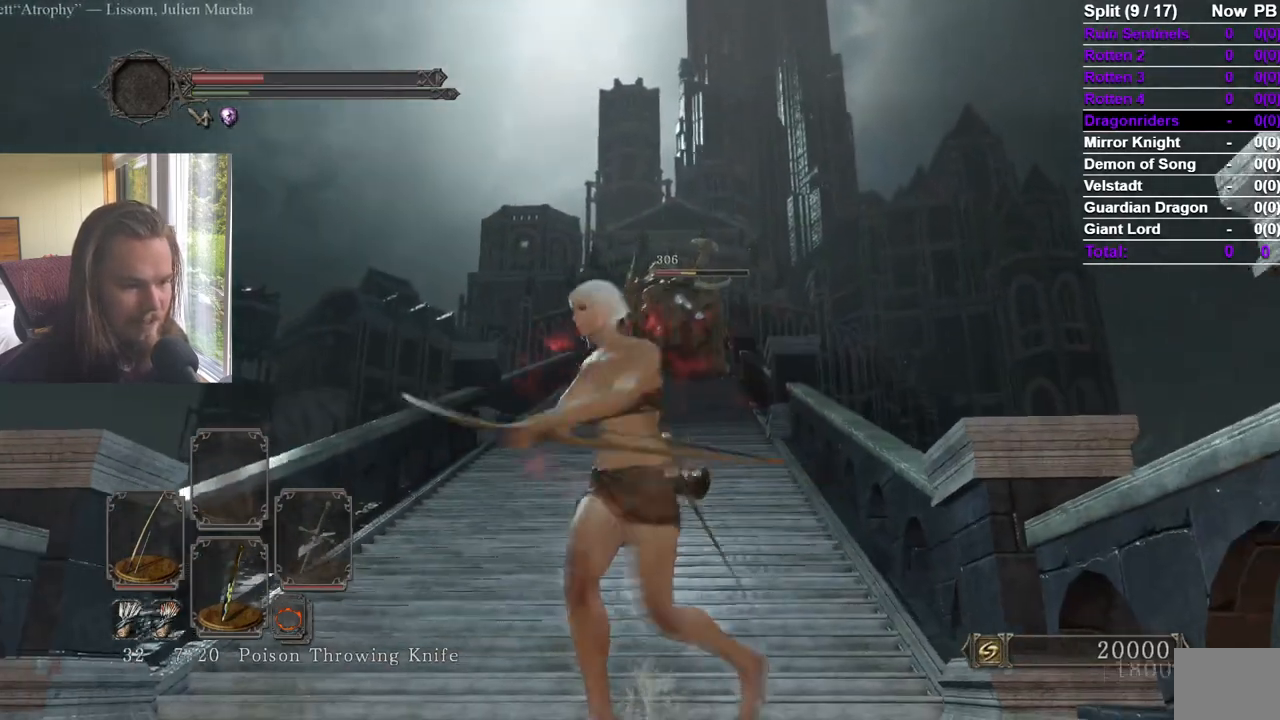
{"buttons": [], "left_stick": "up", "right_stick": "center", "events": []}
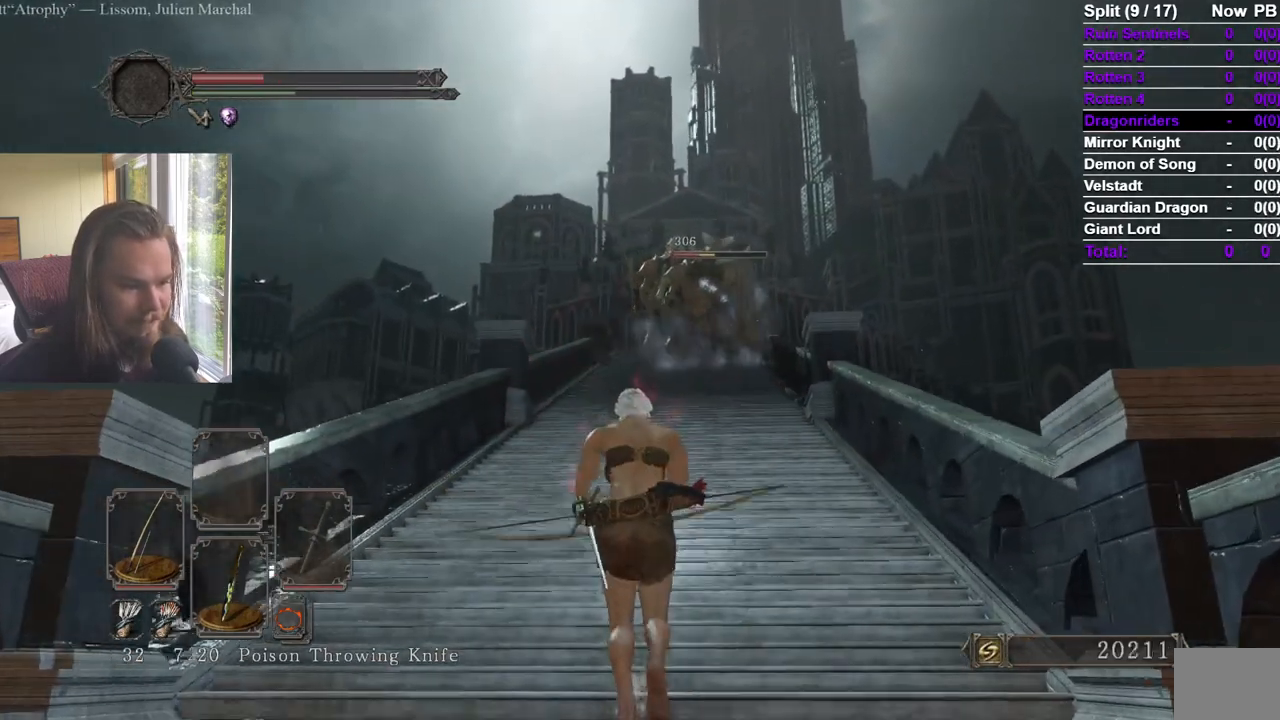
{"buttons": ["L1", "R2"], "left_stick": "center", "right_stick": "up-right", "events": [[50, "left_stick", "center"], [250, "R2", "down"], [434, "L1", "down"], [467, "right_stick", "up-right"]]}